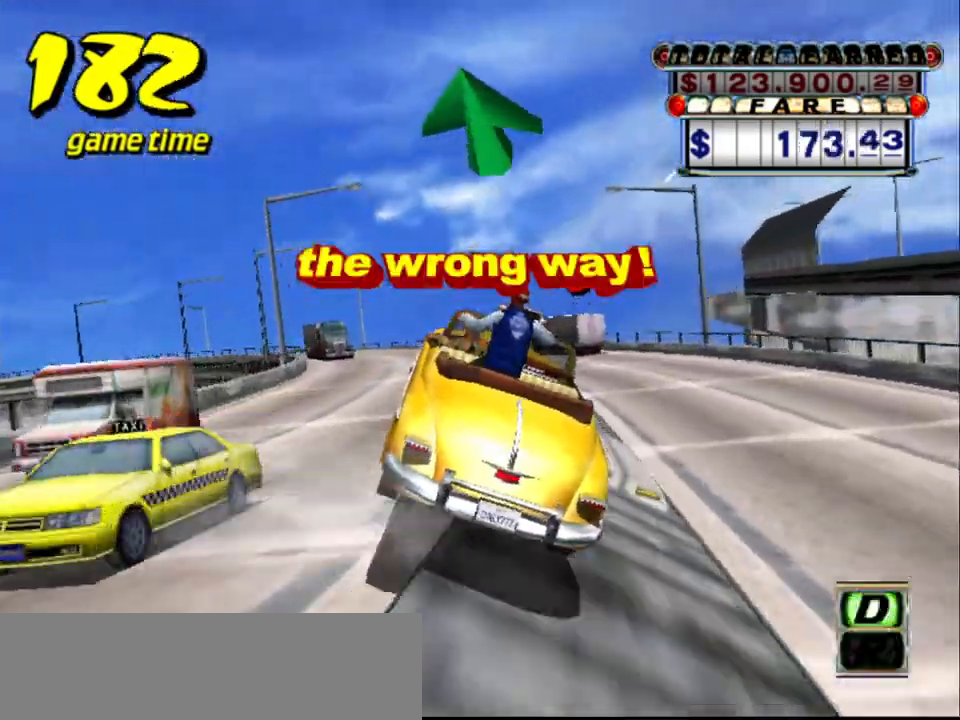
Gameplay with keyboard; each line is a JSON object with the keys held at the frame after it. "events" lists presses ("down") and releases ("up") of "a", "down", "left", "return", "right", "s", "space", "tab" and "up" between this image and that frame as [ms after this image, input, new state], when the widget could be followed in between. No other keys are recorded. Mouse input is not recorded.
{"keys": [], "events": [[17, "a", "down"], [100, "a", "up"], [150, "s", "down"], [250, "left", "down"], [250, "s", "up"], [300, "left", "up"]]}
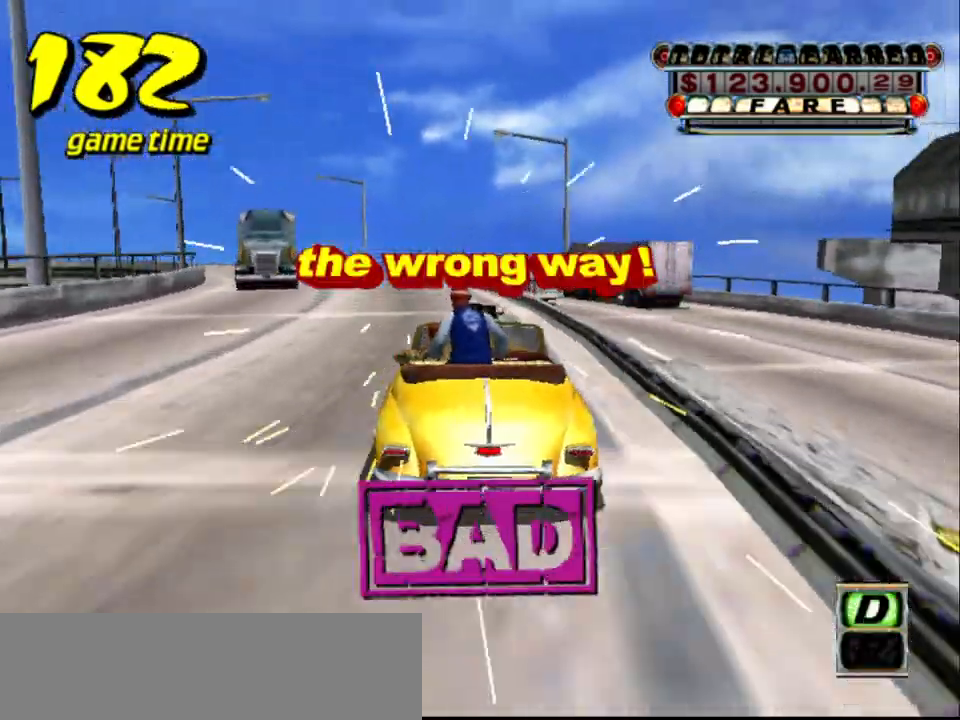
{"keys": [], "events": [[67, "left", "down"], [117, "left", "up"], [400, "left", "down"], [450, "left", "up"]]}
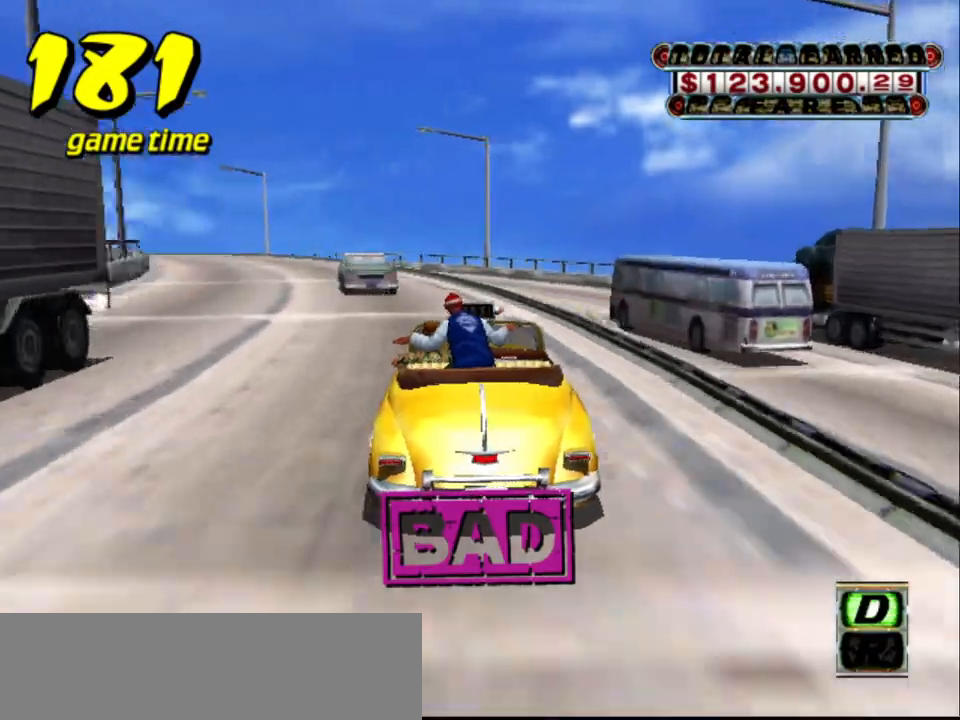
{"keys": ["a", "left"], "events": [[334, "left", "down"], [467, "a", "down"]]}
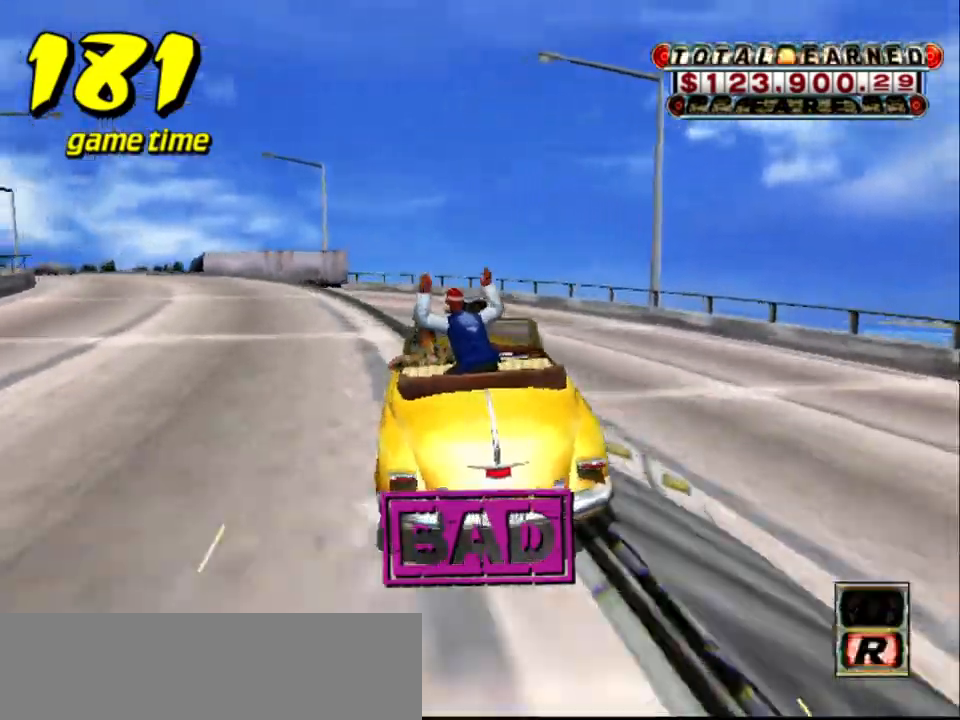
{"keys": [], "events": [[17, "a", "up"], [17, "left", "up"], [134, "up", "down"], [150, "s", "down"], [250, "s", "up"], [250, "up", "up"], [284, "a", "down"], [384, "left", "down"], [434, "a", "up"], [484, "left", "up"]]}
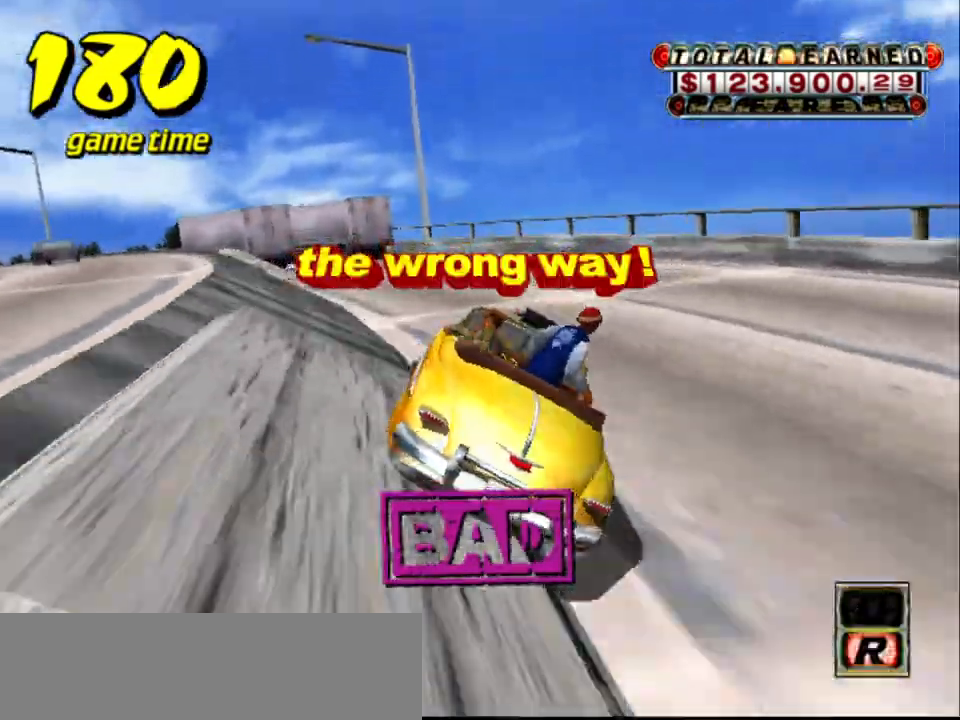
{"keys": ["left"], "events": [[34, "s", "down"], [67, "up", "down"], [217, "left", "down"], [217, "s", "up"], [350, "a", "down"], [450, "a", "up"], [450, "up", "up"]]}
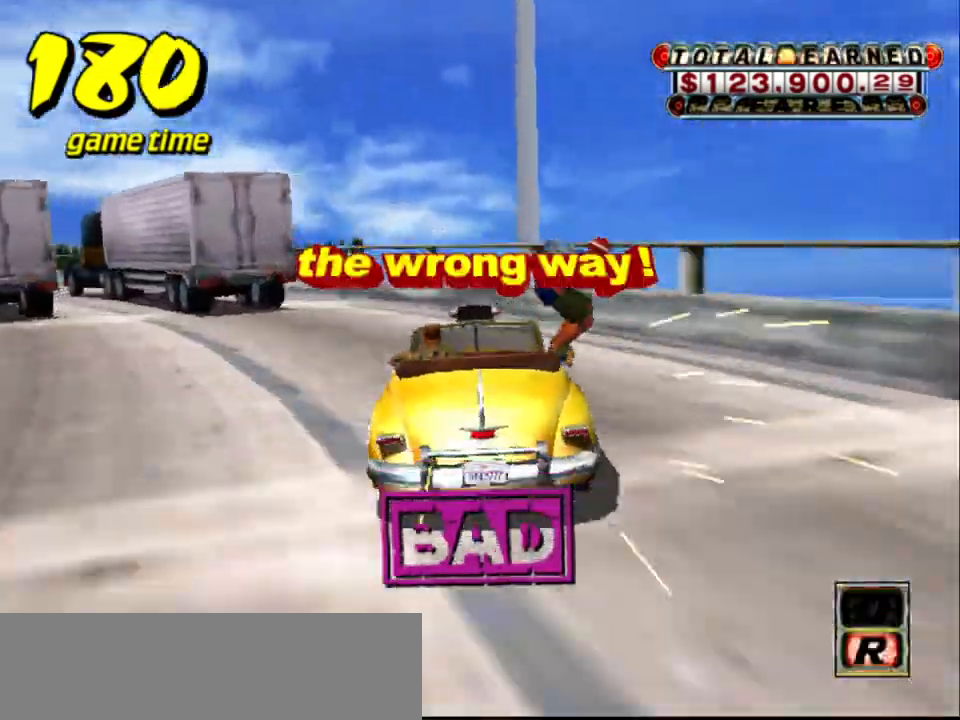
{"keys": [], "events": [[50, "s", "down"], [84, "up", "down"], [134, "left", "up"], [234, "s", "up"], [267, "up", "up"], [317, "a", "down"], [417, "a", "up"]]}
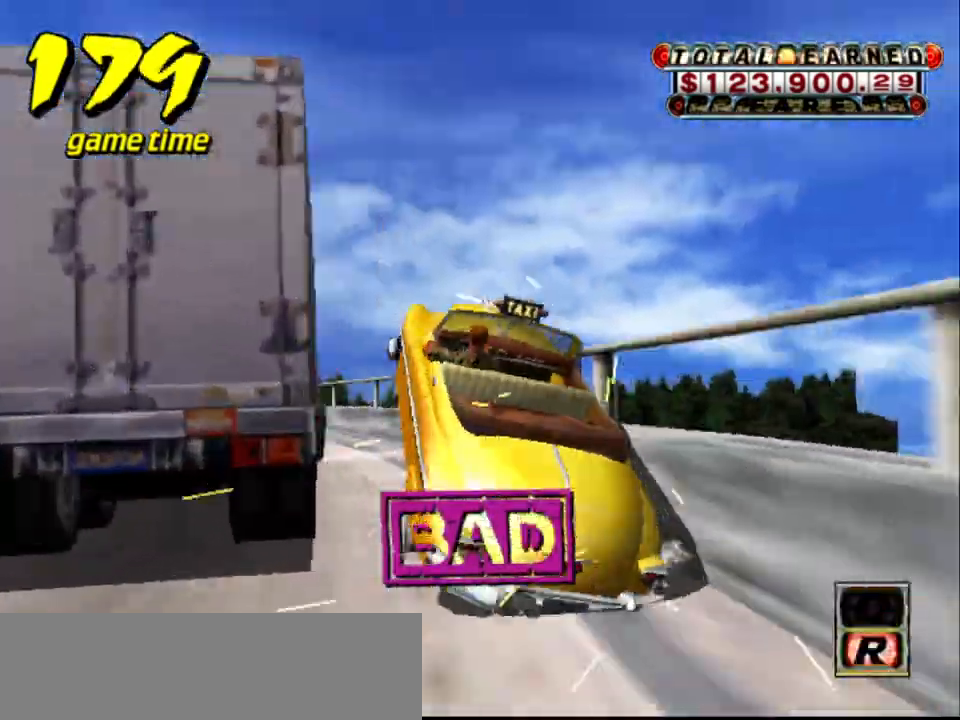
{"keys": ["a"], "events": [[17, "s", "down"], [67, "up", "down"], [334, "s", "up"], [334, "up", "up"], [434, "a", "down"]]}
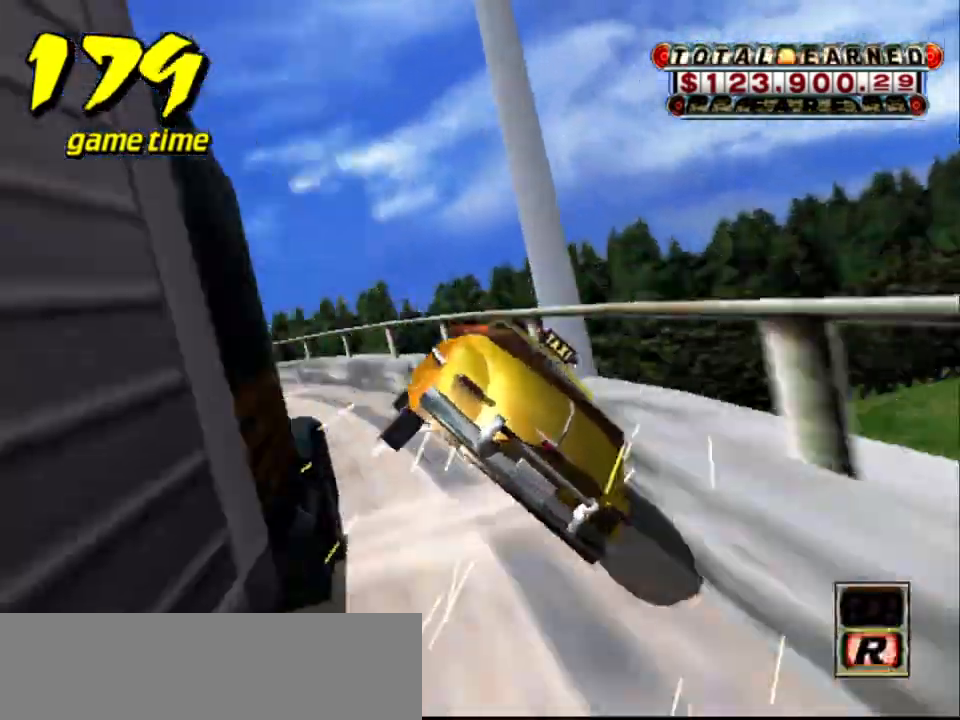
{"keys": ["a"], "events": [[34, "a", "up"], [100, "up", "down"], [117, "s", "down"], [400, "up", "up"], [450, "s", "up"], [500, "a", "down"]]}
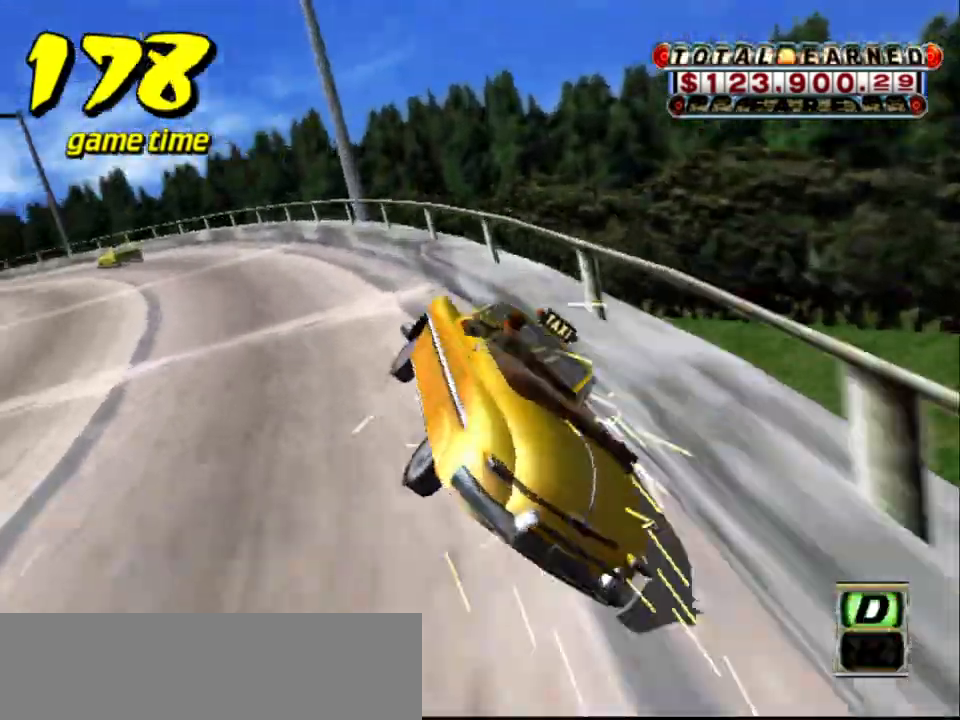
{"keys": [], "events": [[84, "a", "up"], [184, "s", "down"], [234, "up", "down"], [417, "up", "up"], [467, "s", "up"]]}
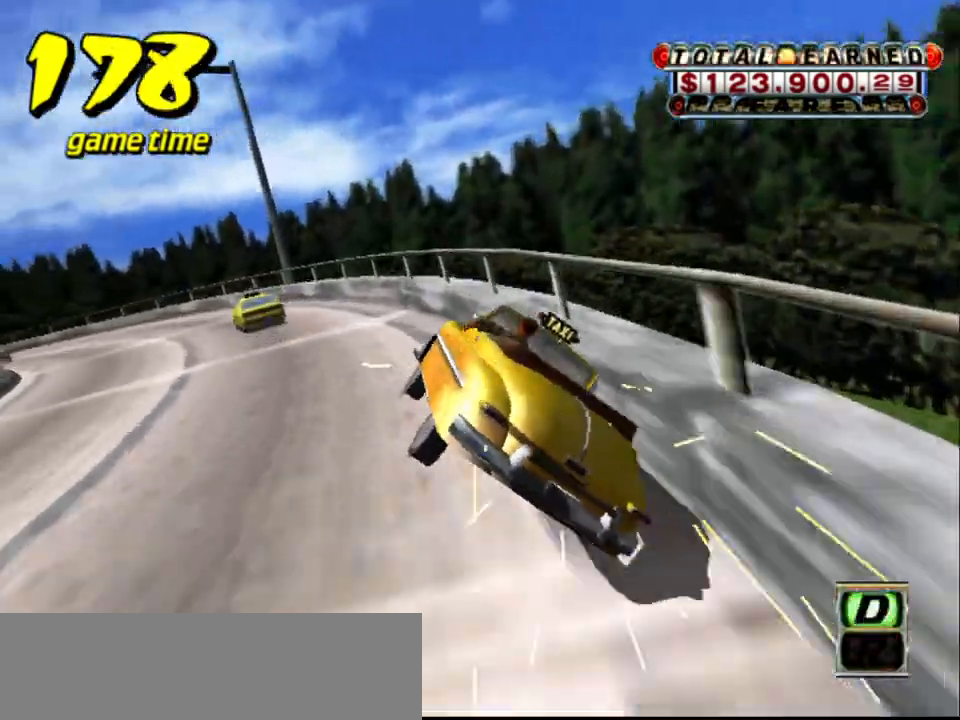
{"keys": ["s"], "events": [[17, "a", "down"], [117, "a", "up"], [217, "s", "down"], [234, "up", "down"], [484, "up", "up"]]}
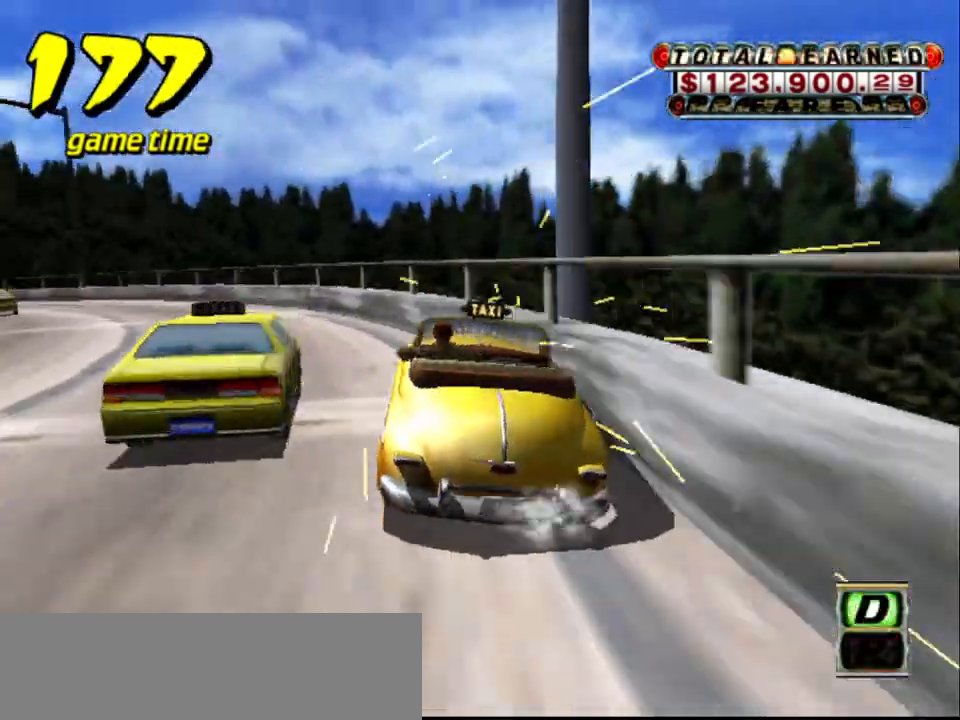
{"keys": ["s", "up"], "events": [[34, "s", "up"], [67, "a", "down"], [167, "a", "up"], [267, "s", "down"], [317, "up", "down"]]}
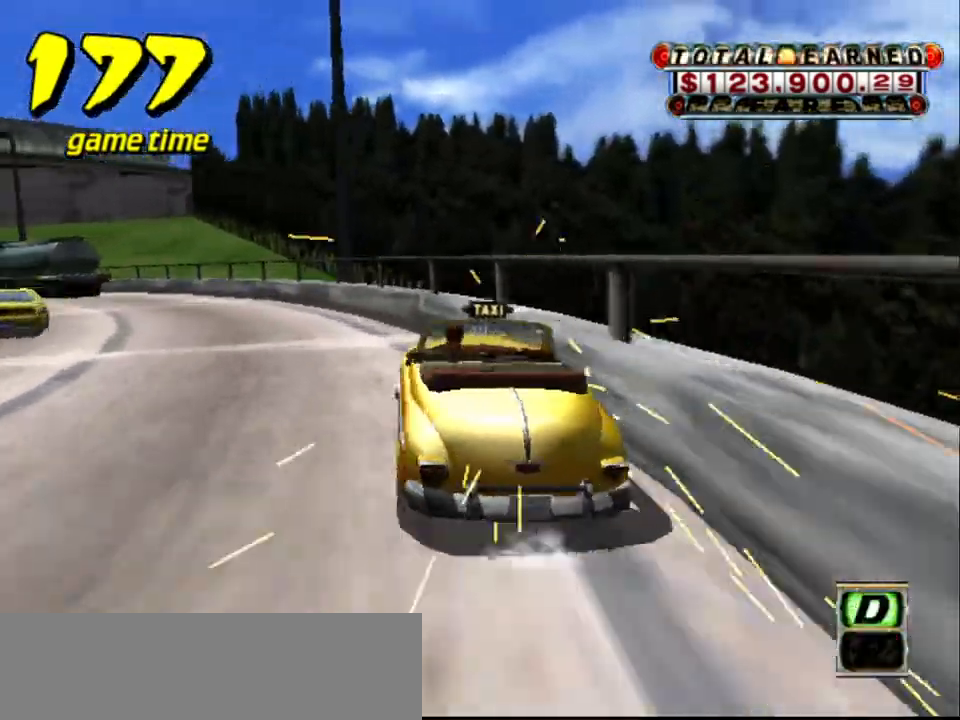
{"keys": ["s", "up"], "events": [[34, "s", "up"], [34, "up", "up"], [84, "a", "down"], [184, "a", "up"], [317, "s", "down"], [367, "up", "down"]]}
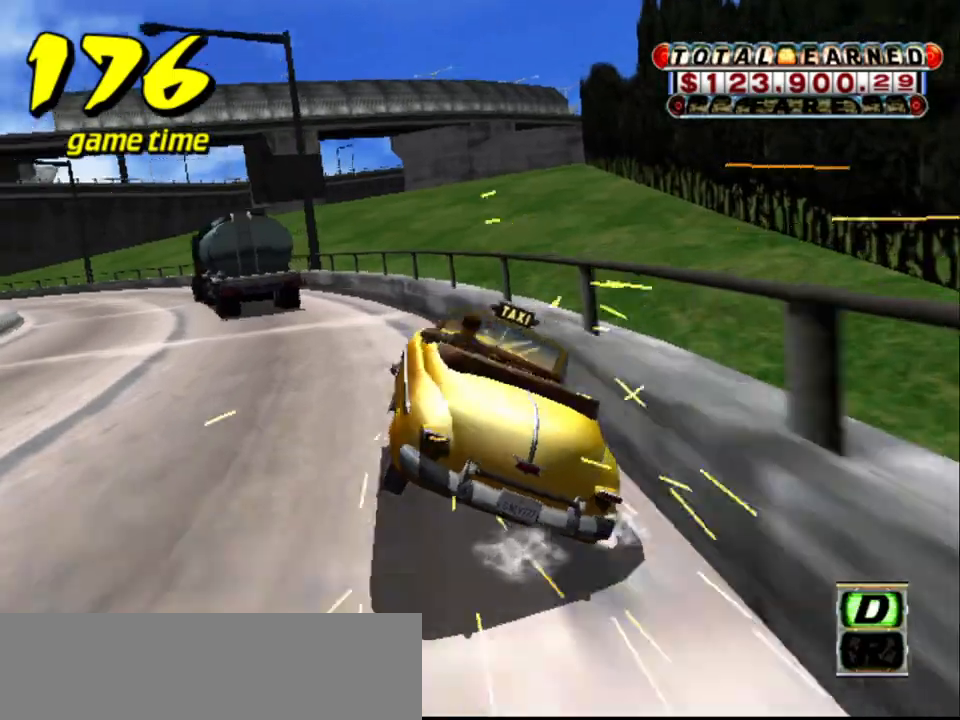
{"keys": [], "events": [[17, "s", "up"], [17, "up", "up"], [50, "a", "down"], [200, "a", "up"], [300, "s", "down"], [350, "up", "down"], [484, "s", "up"], [484, "up", "up"]]}
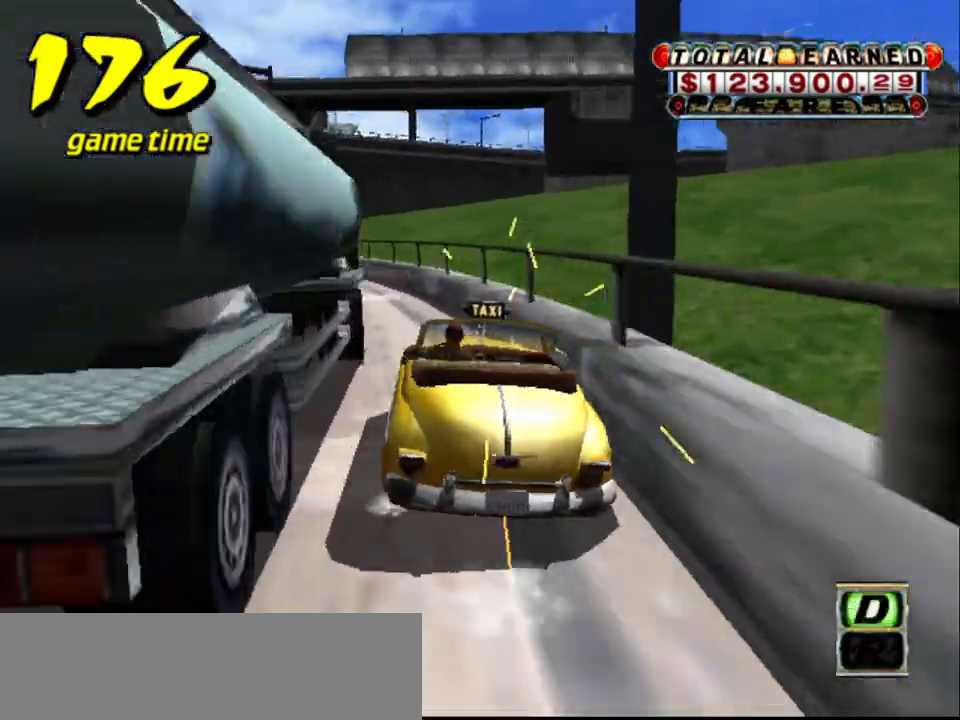
{"keys": ["s", "up"], "events": [[84, "a", "down"], [167, "a", "up"], [300, "s", "down"], [350, "up", "down"]]}
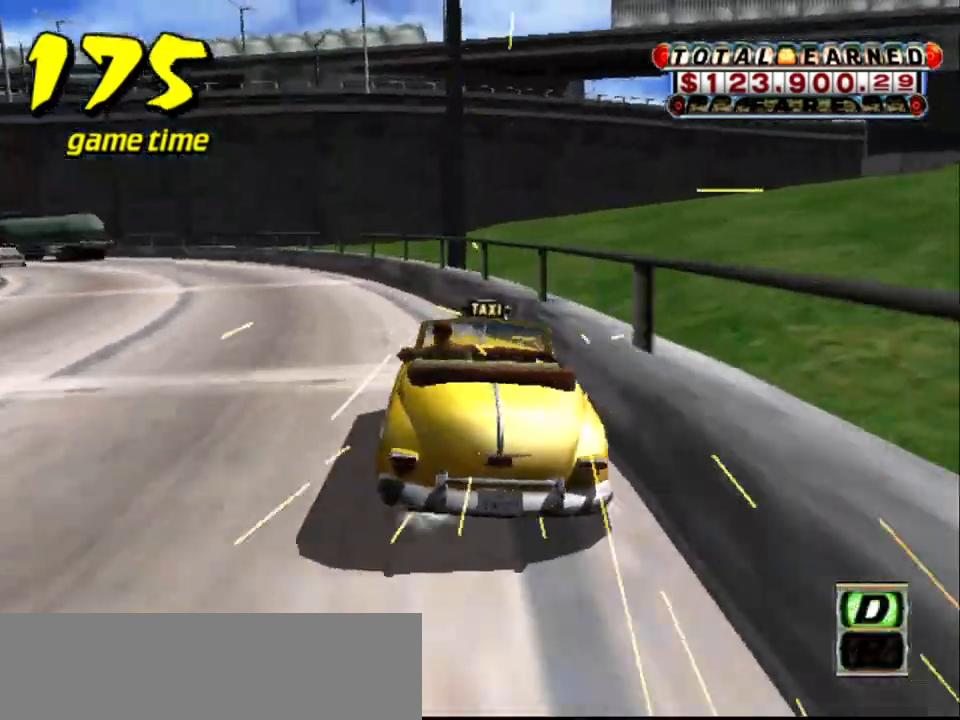
{"keys": ["s", "up"], "events": [[50, "up", "up"], [100, "s", "up"], [134, "a", "down"], [234, "a", "up"], [317, "s", "down"], [367, "up", "down"]]}
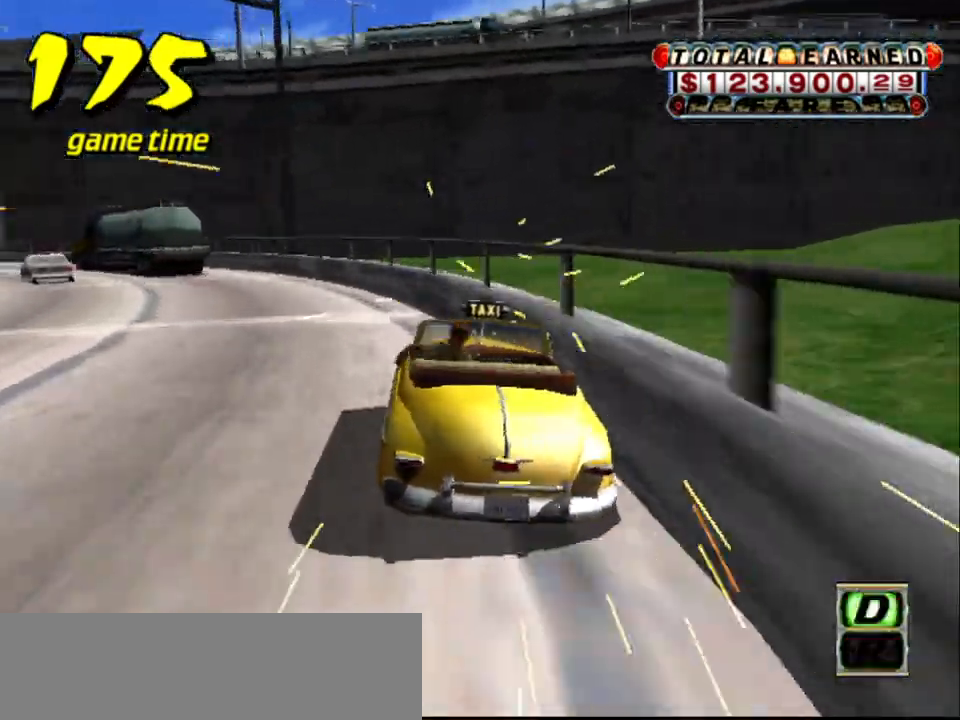
{"keys": ["s", "up"], "events": [[100, "s", "up"], [100, "up", "up"], [150, "a", "down"], [250, "a", "up"], [384, "s", "down"], [384, "up", "down"]]}
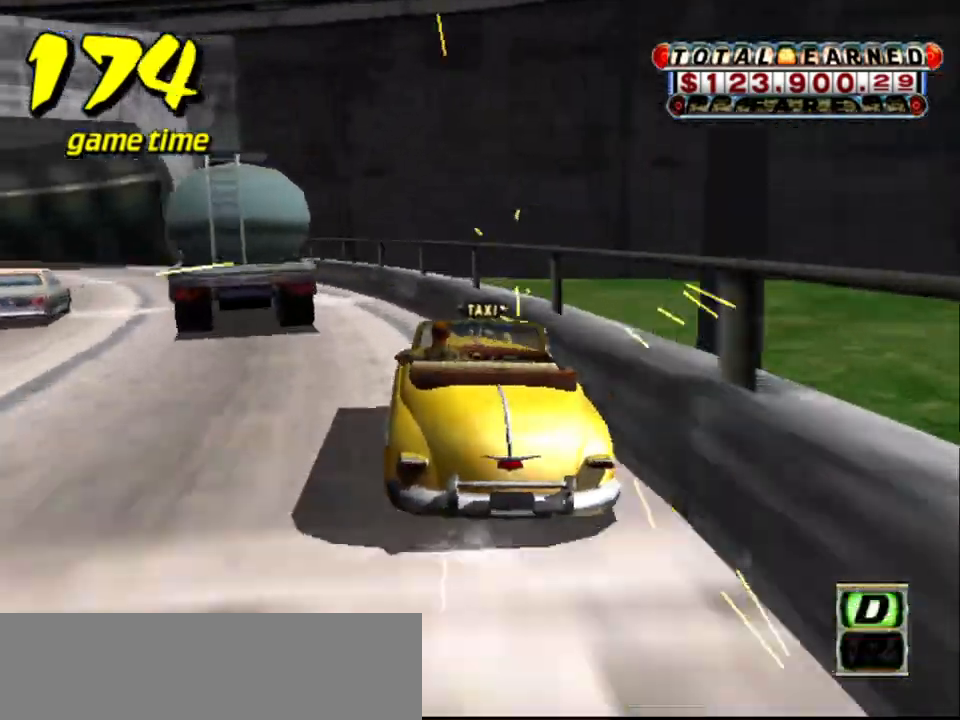
{"keys": ["s", "up"], "events": [[117, "up", "up"], [167, "s", "up"], [217, "a", "down"], [317, "a", "up"], [400, "s", "down"], [450, "up", "down"]]}
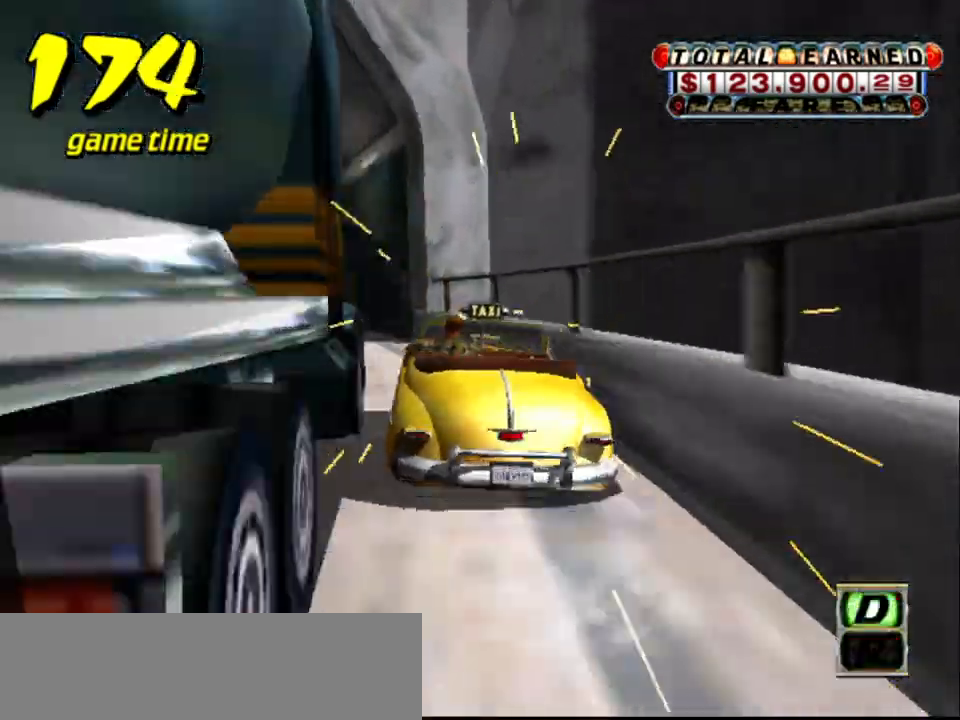
{"keys": ["up"], "events": [[484, "s", "up"]]}
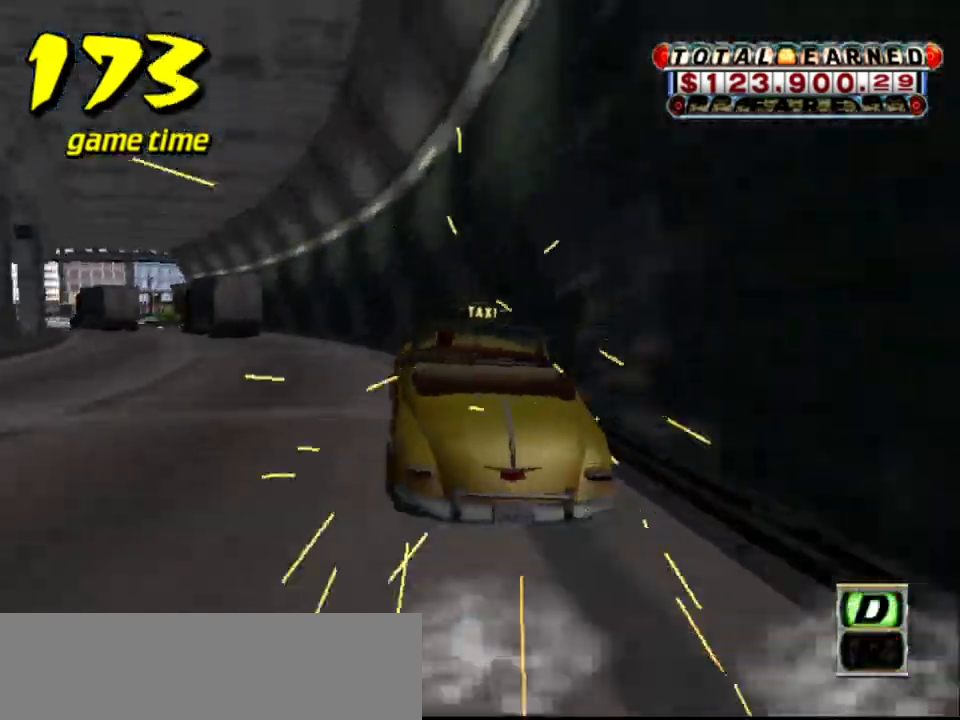
{"keys": ["up"], "events": [[34, "up", "up"], [84, "a", "down"], [167, "a", "up"], [267, "s", "down"], [367, "s", "up"], [417, "up", "down"]]}
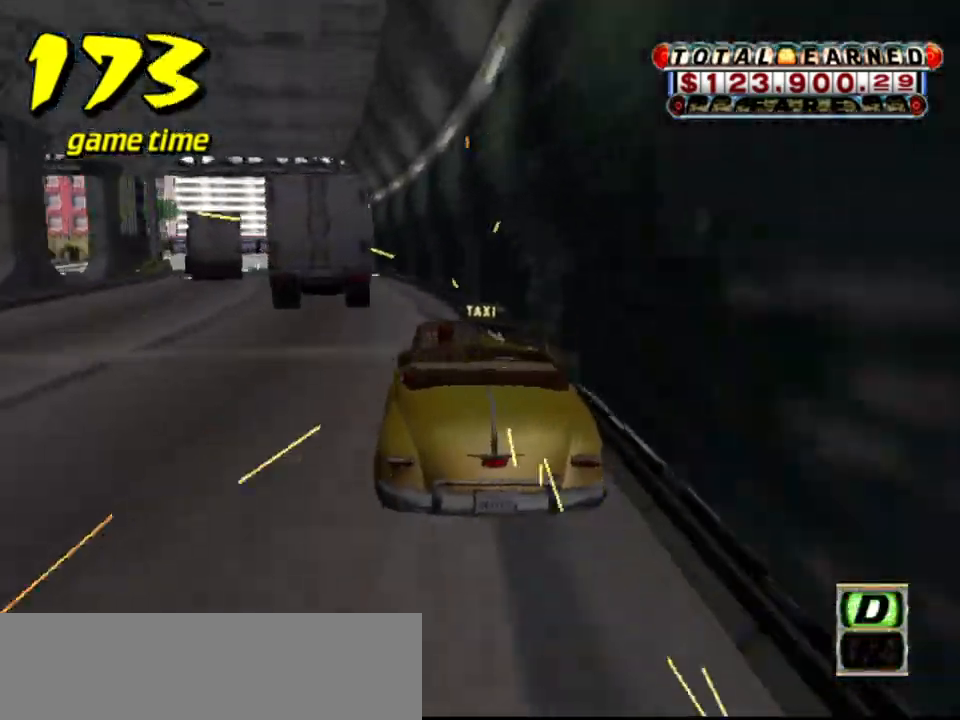
{"keys": ["up"], "events": []}
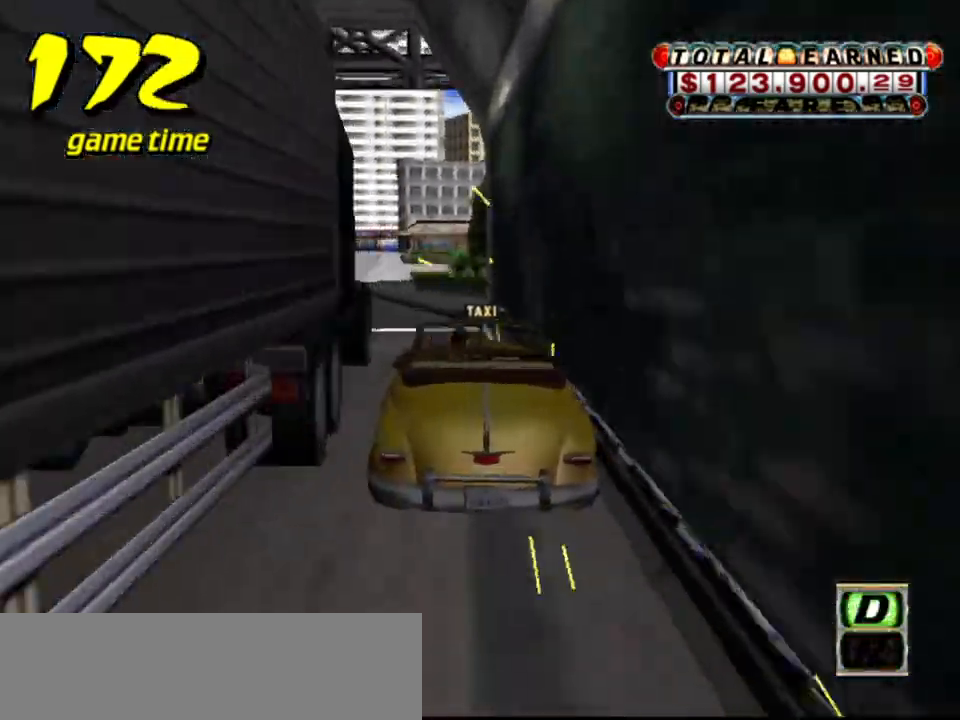
{"keys": ["up"], "events": []}
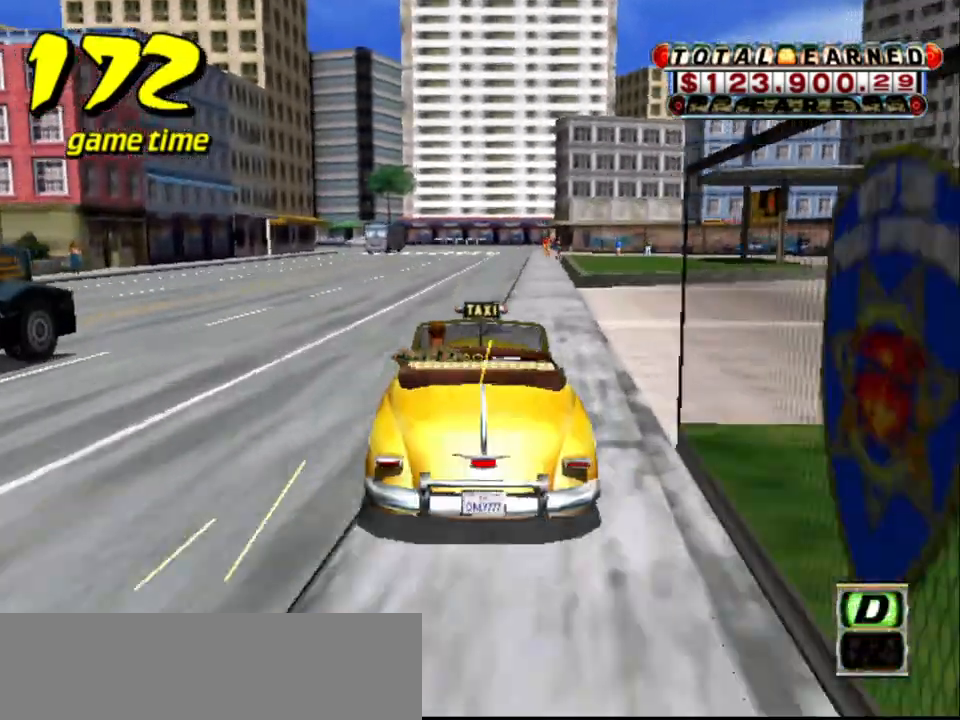
{"keys": ["up"], "events": []}
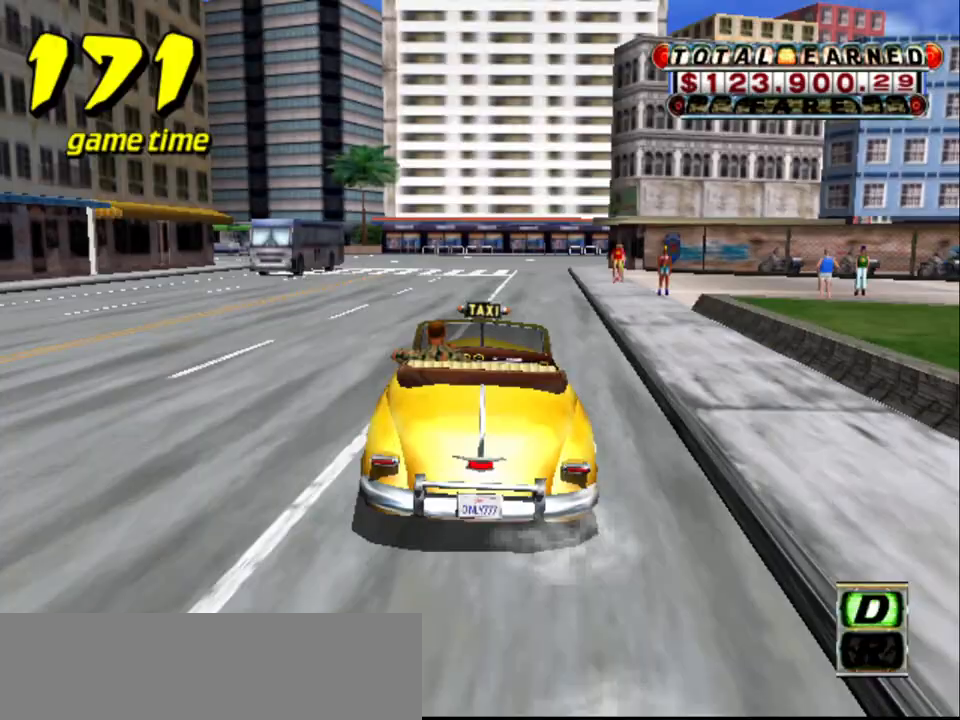
{"keys": ["up"], "events": [[50, "left", "down"], [150, "left", "up"], [234, "left", "down"], [267, "left", "up"]]}
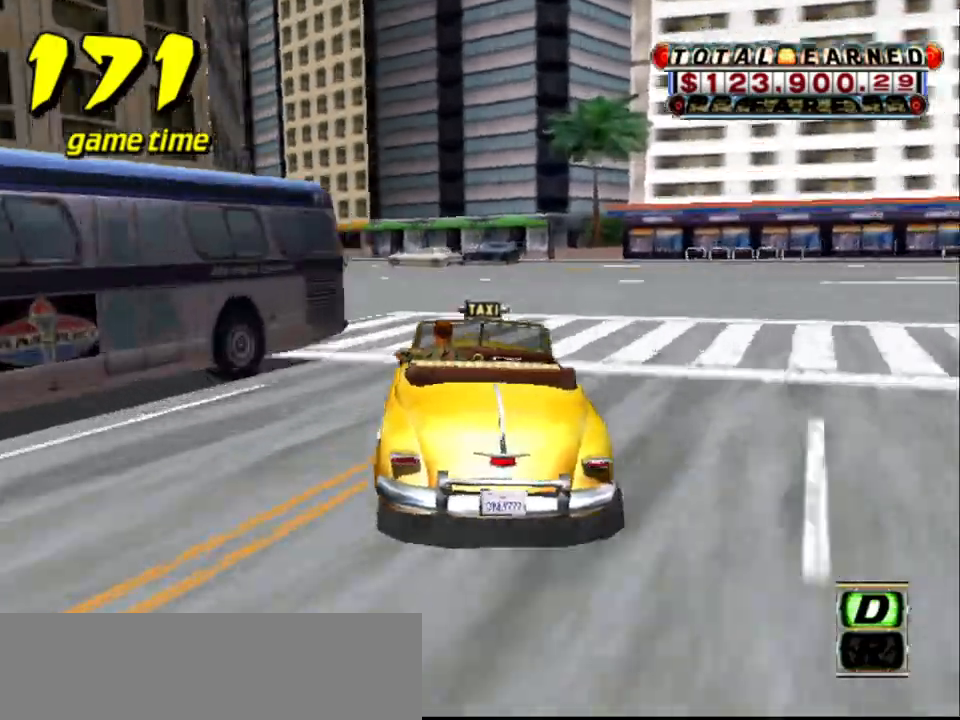
{"keys": ["up"], "events": [[17, "left", "down"], [150, "left", "up"], [434, "left", "down"], [484, "left", "up"]]}
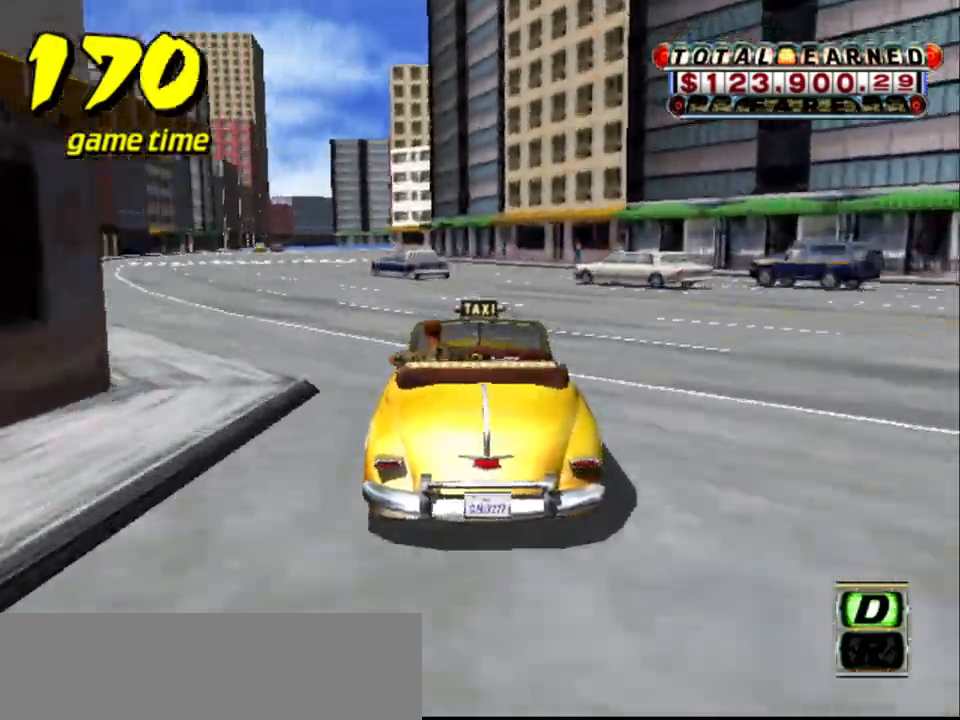
{"keys": [], "events": [[34, "up", "up"], [117, "a", "down"], [217, "a", "up"], [317, "s", "down"], [350, "left", "down"], [400, "left", "up"], [400, "s", "up"]]}
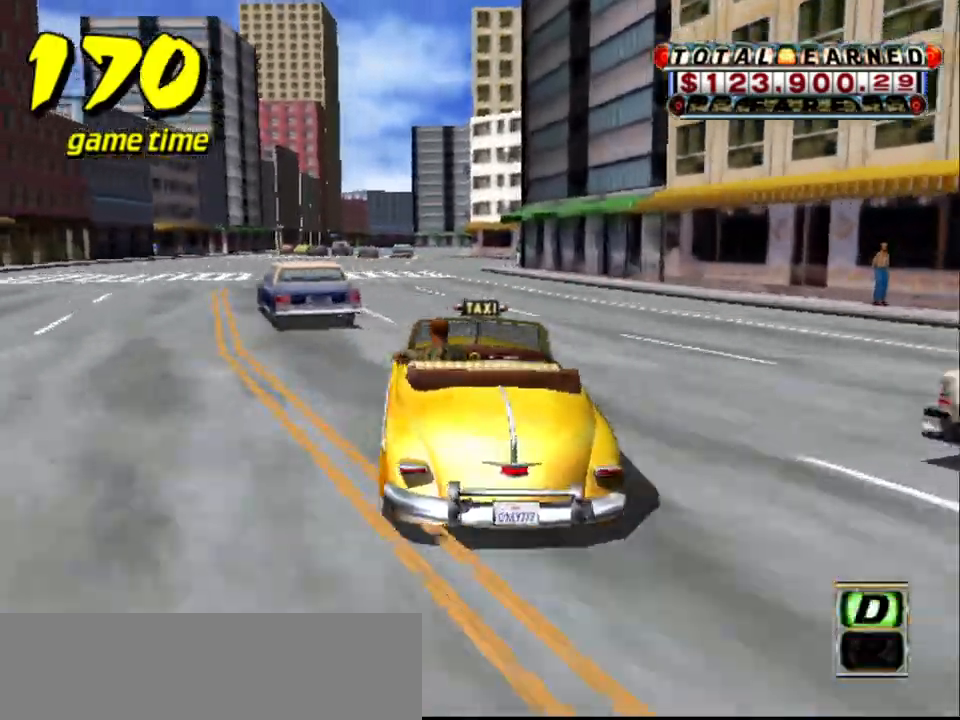
{"keys": ["right", "s"], "events": [[184, "a", "down"], [234, "right", "down"], [234, "s", "down"], [317, "a", "up"], [317, "s", "up"], [417, "s", "down"]]}
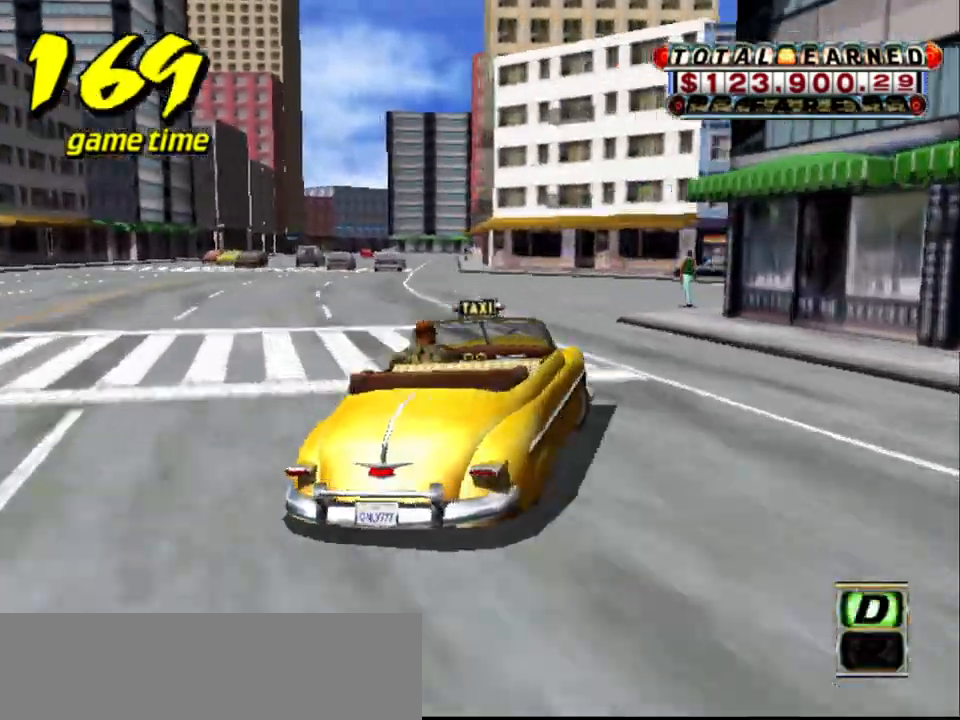
{"keys": ["up"], "events": [[17, "s", "up"], [117, "up", "down"], [250, "right", "up"]]}
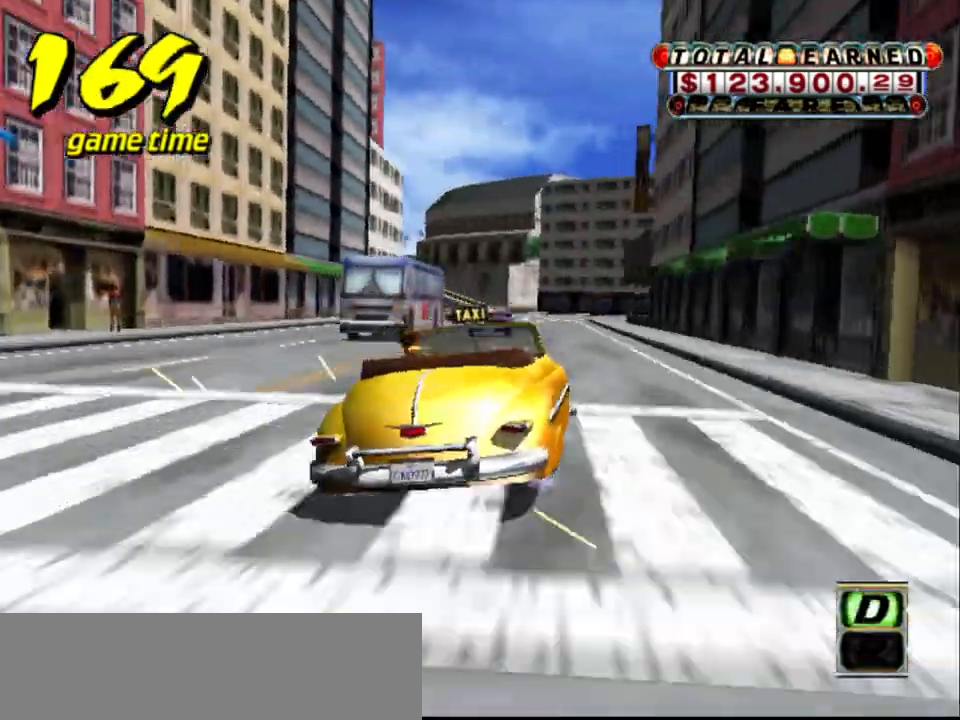
{"keys": ["a"], "events": [[417, "up", "up"], [500, "a", "down"]]}
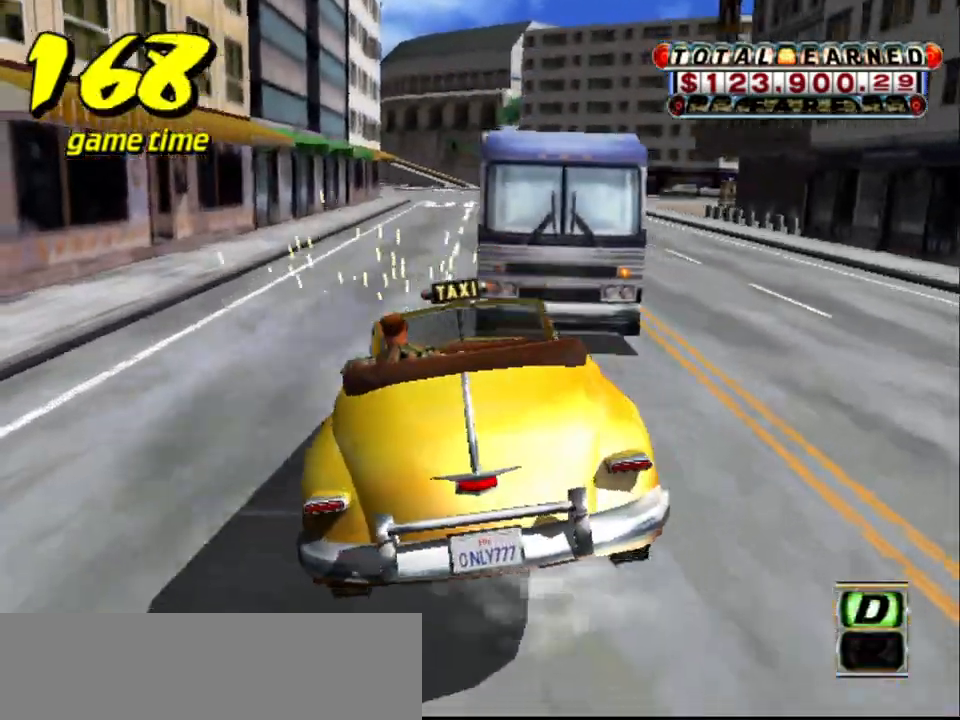
{"keys": ["up"], "events": [[84, "a", "up"], [184, "s", "down"], [184, "up", "down"], [234, "left", "down"], [317, "left", "up"], [367, "s", "up"]]}
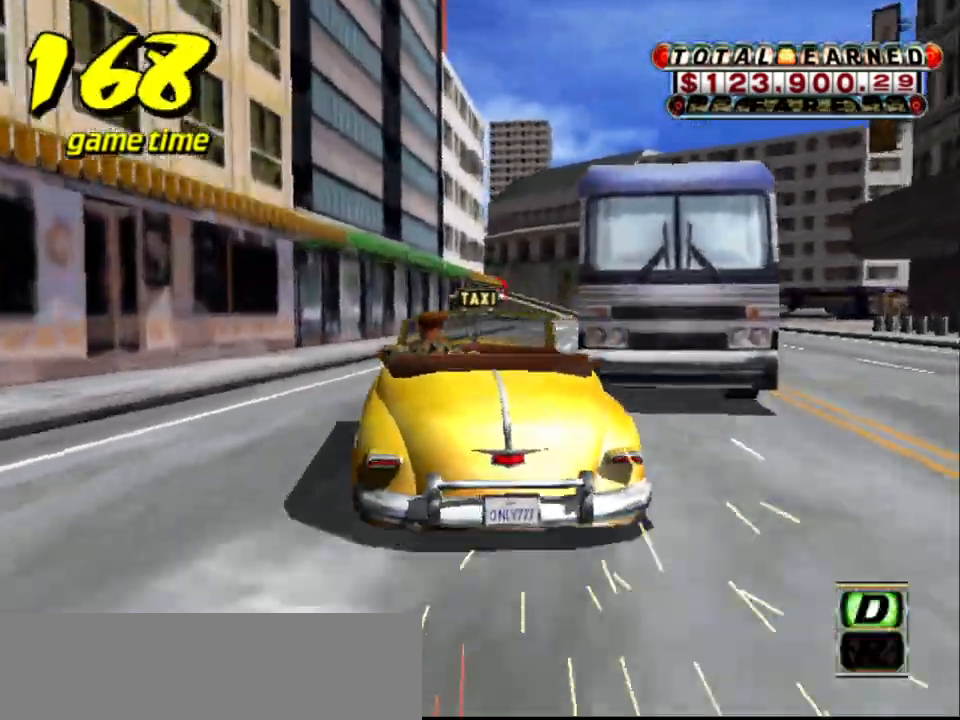
{"keys": ["right", "s", "up"], "events": [[67, "up", "up"], [100, "a", "down"], [200, "a", "up"], [284, "right", "down"], [334, "s", "down"], [334, "up", "down"]]}